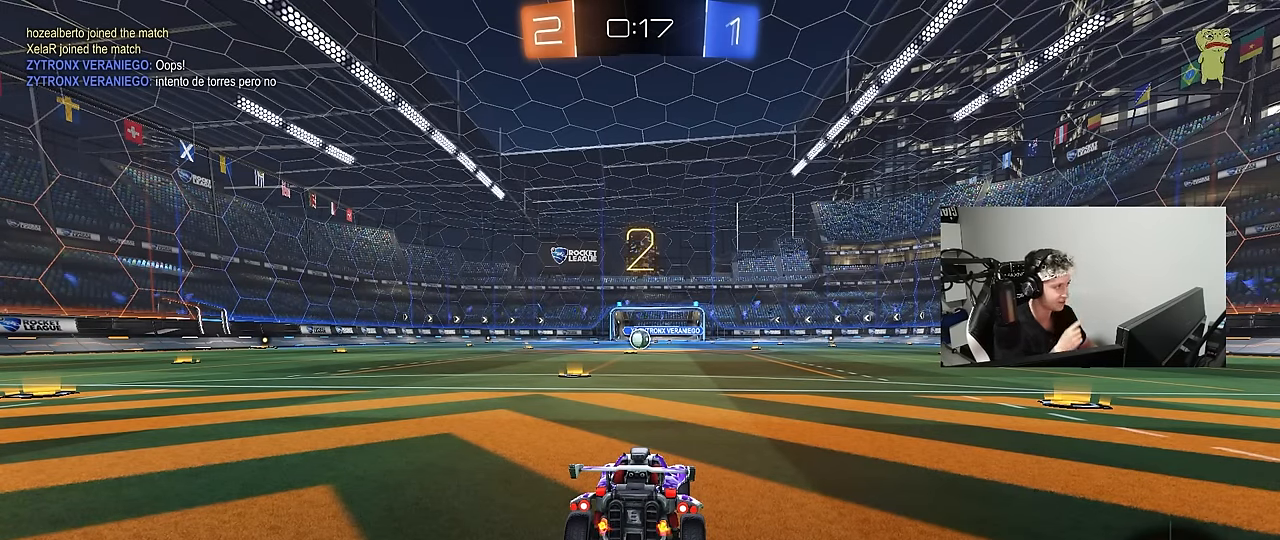
Gameplay with keyboard and mouse; each line is a JSON object with the keys and mouse buttons held at the frame after it. "events" lists presses ("down") and releases ("up") of "1", "2", "3", "4", "5", "a", "alt", "c", "caps_lock", "ctrl", "d", "e", "f", "g", "q", "r", "s", "shift", "space", "t", "tab", "v", "w", "x", "z", "mouse_left", "mouse_wheel" and "mouse_right" between this image and that frame as [ms after this image, input, new state], when the widget could be followed in between. "mouse_left", "mouse_wheel", "mouse_right" = the "left", "wheel", "right" buttons of the "mouse" list. No other keys are recorded. "wheel" means that the mouse wheel is clicked or scrolled. Mouse movement is not recorded.
{"keys": ["w"], "mouse": [], "events": [[433, "w", "down"]]}
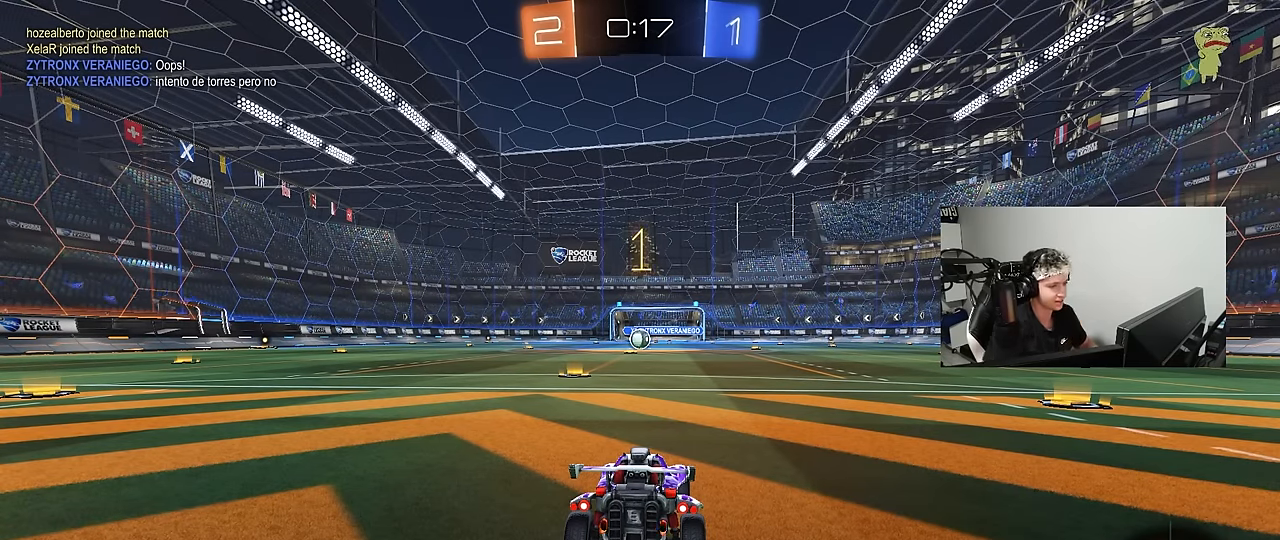
{"keys": ["w"], "mouse": ["left"], "events": [[300, "mouse_left", "down"]]}
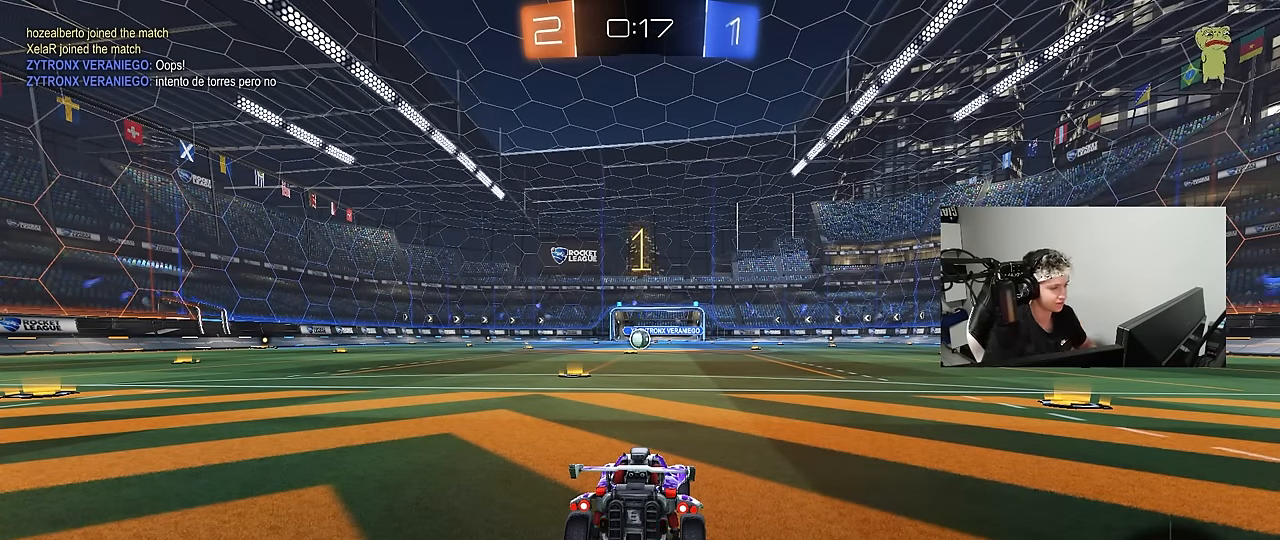
{"keys": ["w"], "mouse": ["left"], "events": [[416, "mouse_right", "down"], [466, "d", "down"], [500, "d", "up"], [500, "mouse_right", "up"]]}
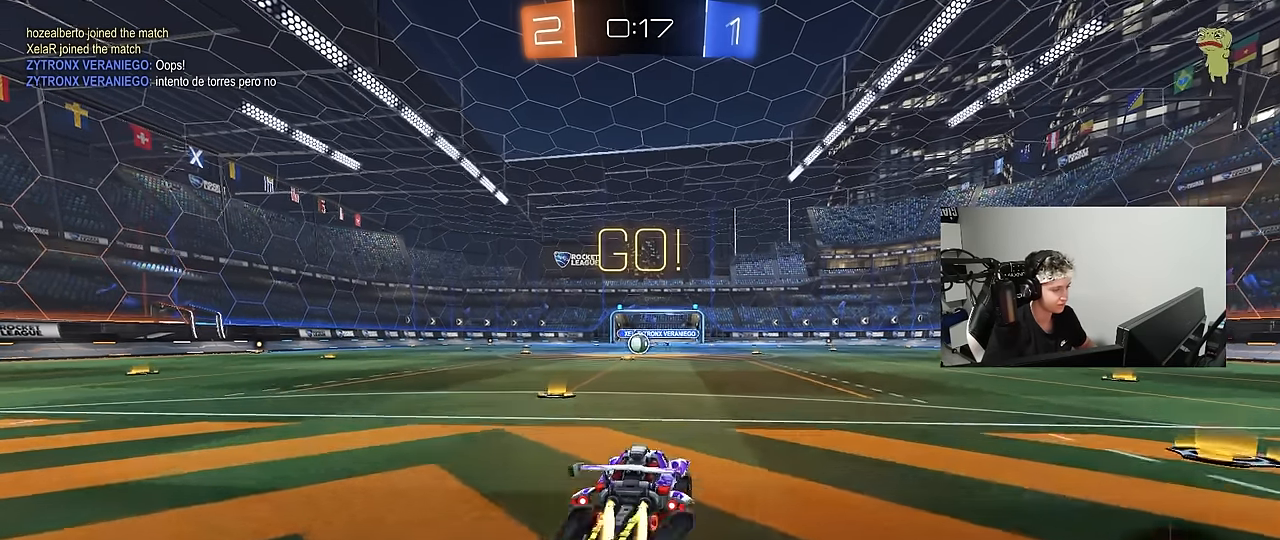
{"keys": ["a", "s", "shift"], "mouse": ["left"], "events": [[50, "a", "down"], [50, "shift", "down"], [100, "mouse_right", "down"], [150, "s", "down"], [150, "w", "up"], [200, "mouse_right", "up"]]}
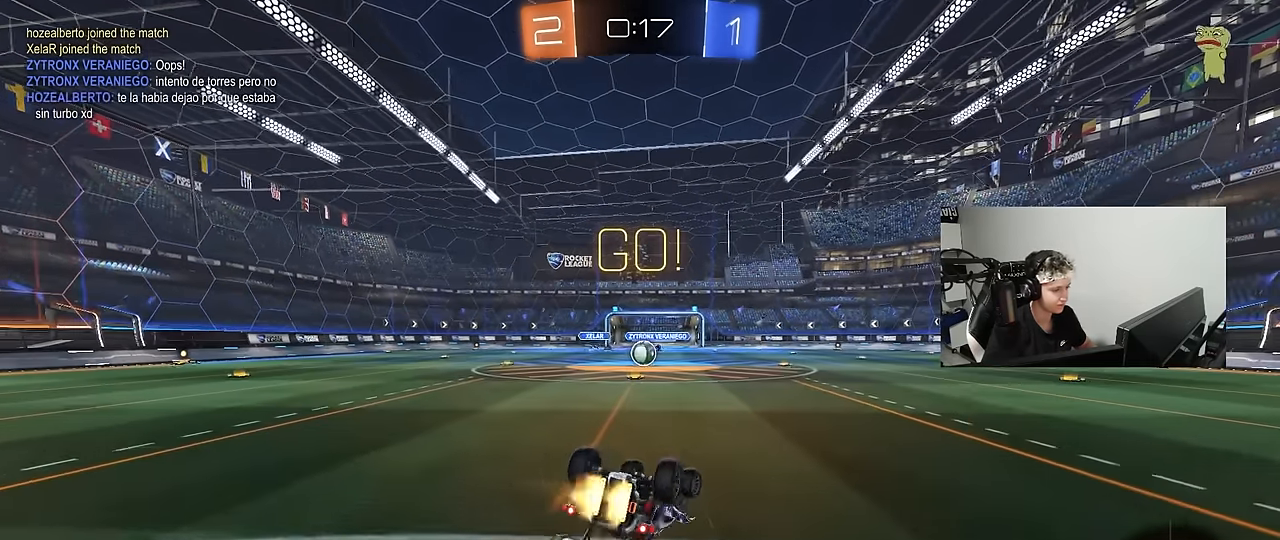
{"keys": [], "mouse": ["left"], "events": [[16, "s", "up"], [116, "s", "down"], [350, "s", "up"], [350, "shift", "up"], [400, "a", "up"]]}
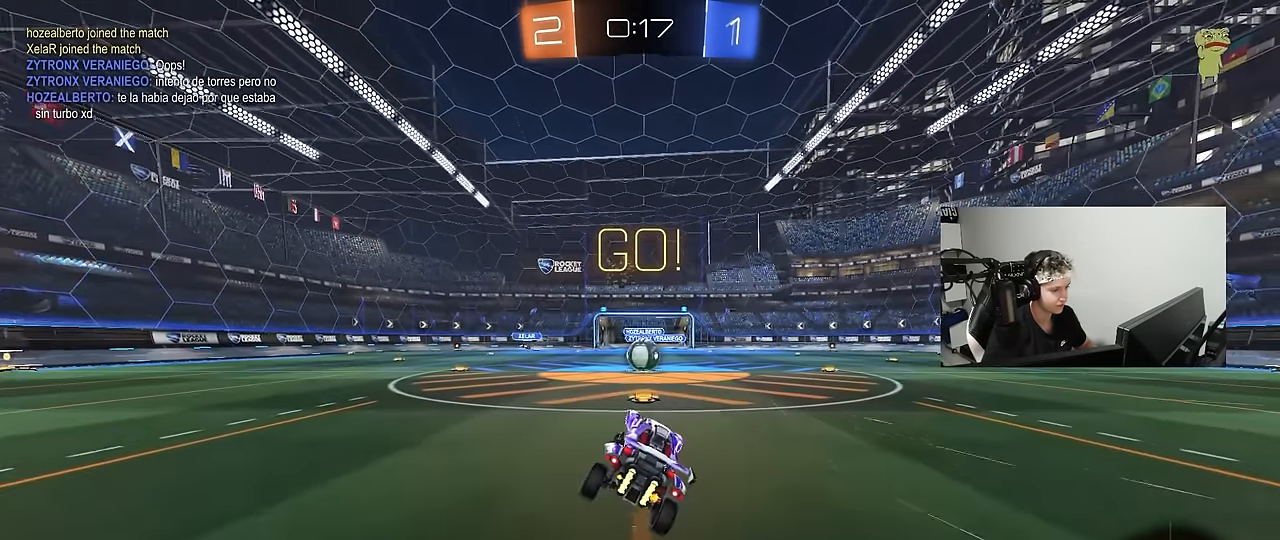
{"keys": ["a", "w"], "mouse": [], "events": [[33, "mouse_left", "up"], [183, "w", "down"], [233, "d", "down"], [266, "d", "up"], [466, "a", "down"]]}
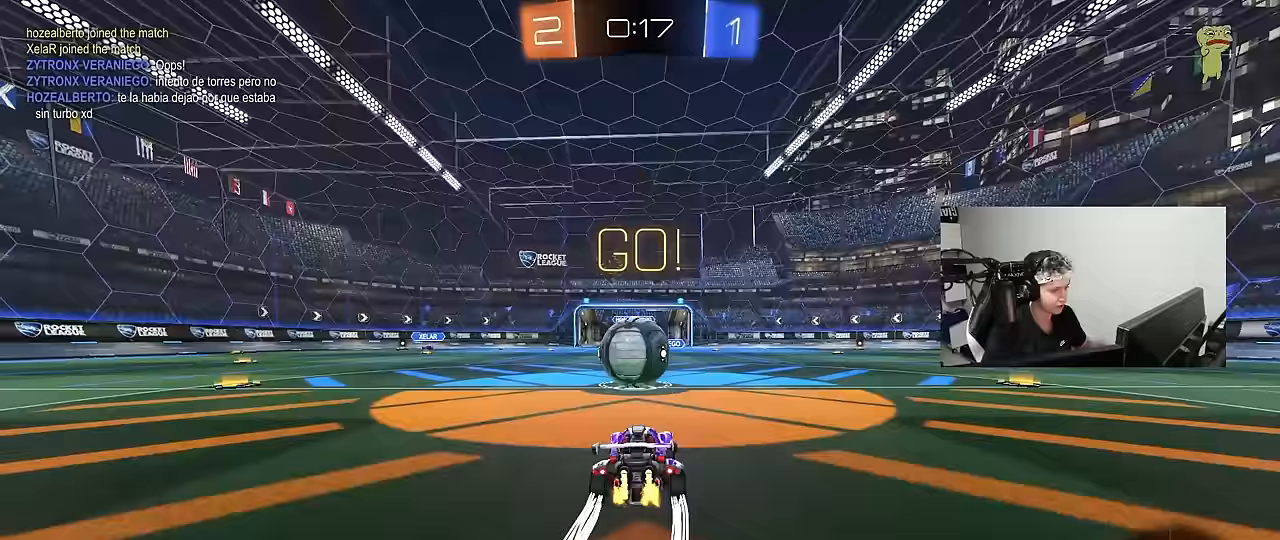
{"keys": ["a", "s", "shift"], "mouse": [], "events": [[50, "a", "up"], [50, "w", "up"], [100, "d", "down"], [100, "mouse_right", "down"], [200, "a", "down"], [200, "d", "up"], [200, "mouse_right", "up"], [200, "shift", "down"], [200, "w", "down"], [233, "mouse_right", "down"], [333, "s", "down"], [333, "w", "up"], [483, "mouse_right", "up"]]}
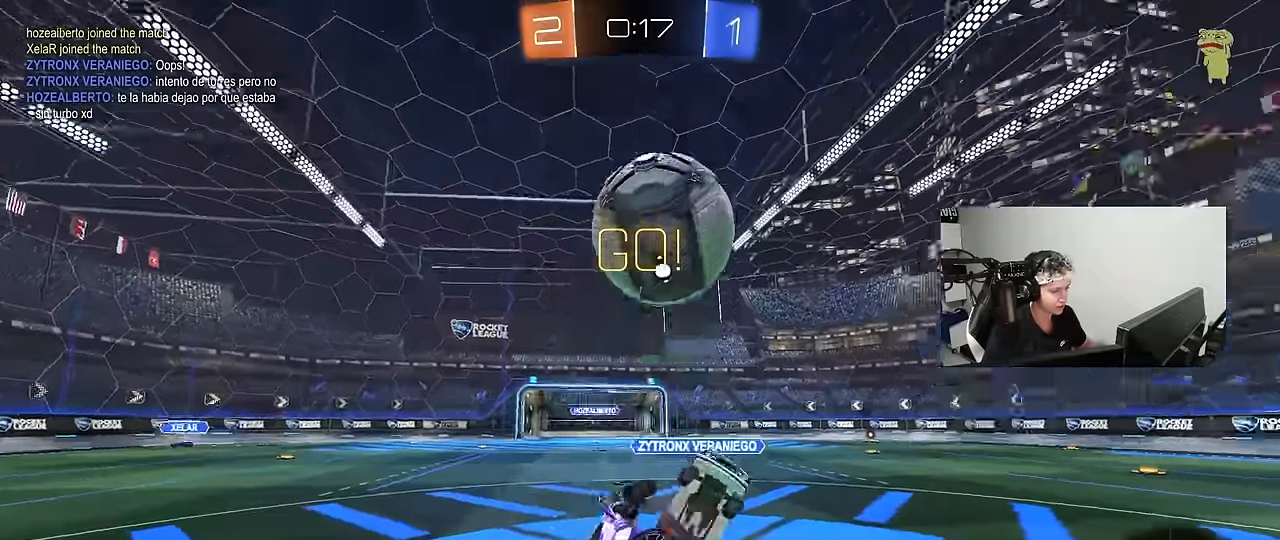
{"keys": ["a", "w"], "mouse": [], "events": [[217, "s", "up"], [250, "space", "down"], [450, "space", "up"], [450, "w", "down"], [500, "shift", "up"]]}
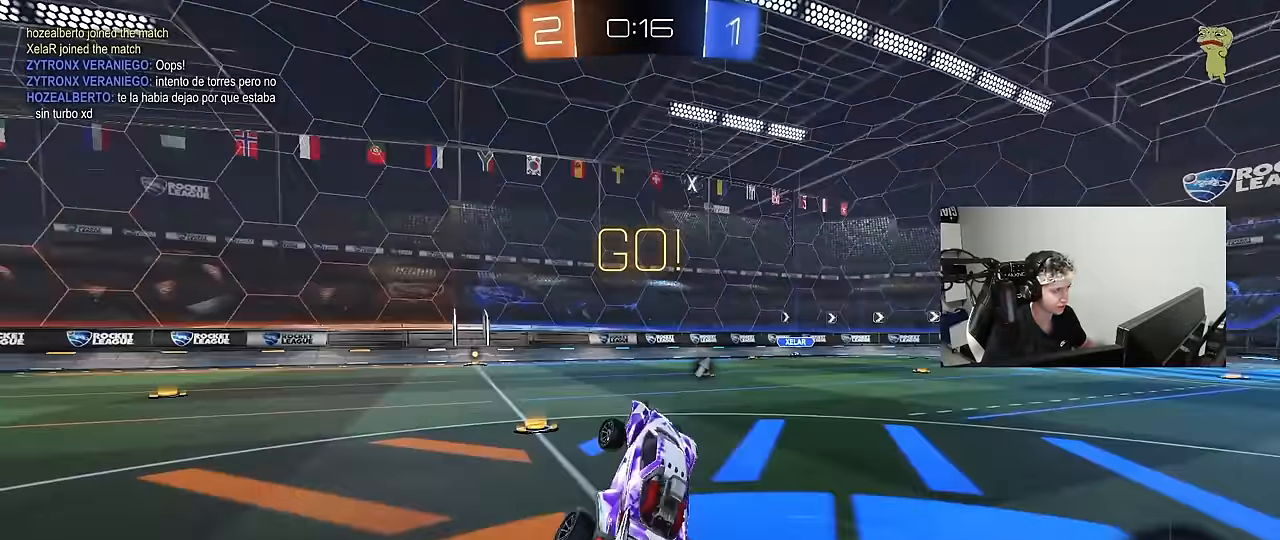
{"keys": ["w"], "mouse": ["left"], "events": [[83, "a", "up"], [83, "w", "up"], [267, "w", "down"], [317, "a", "down"], [317, "mouse_left", "down"], [417, "a", "up"]]}
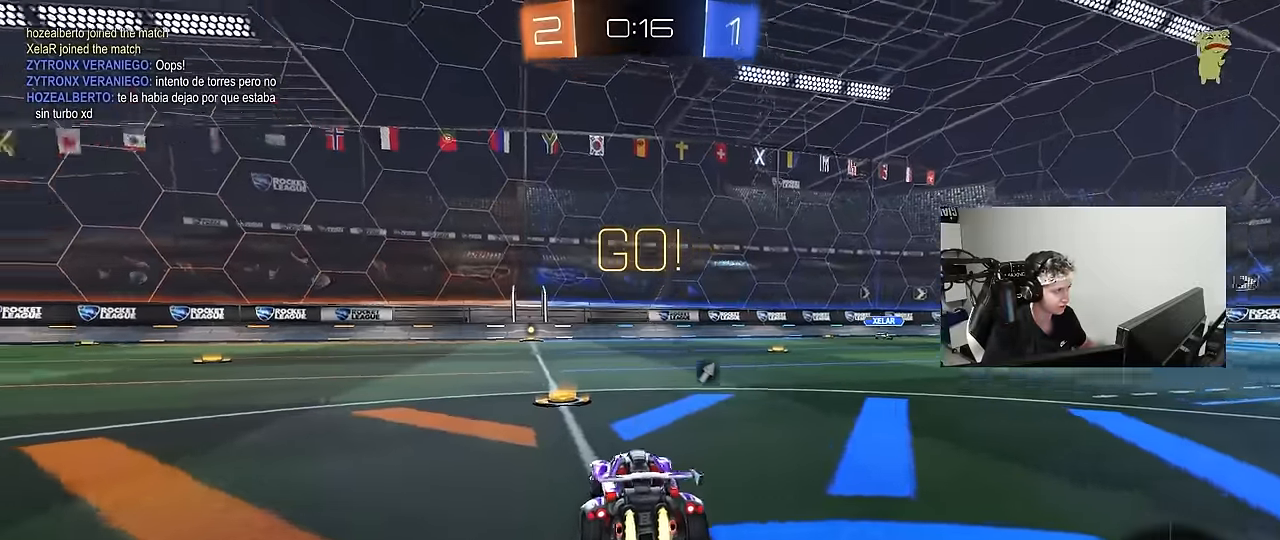
{"keys": ["a", "s", "shift"], "mouse": ["left"], "events": [[150, "d", "down"], [150, "mouse_right", "down"], [200, "d", "up"], [233, "a", "down"], [233, "mouse_right", "up"], [233, "shift", "down"], [333, "mouse_right", "down"], [333, "s", "down"], [333, "w", "up"], [483, "mouse_right", "up"]]}
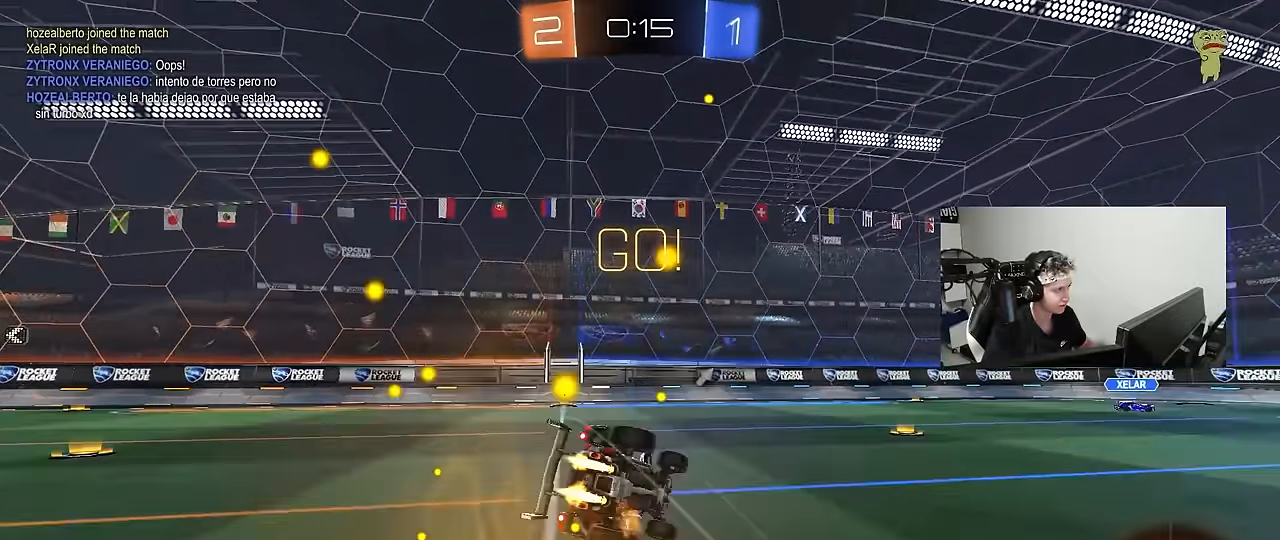
{"keys": ["a", "s", "shift"], "mouse": ["left"], "events": [[250, "s", "up"], [400, "s", "down"]]}
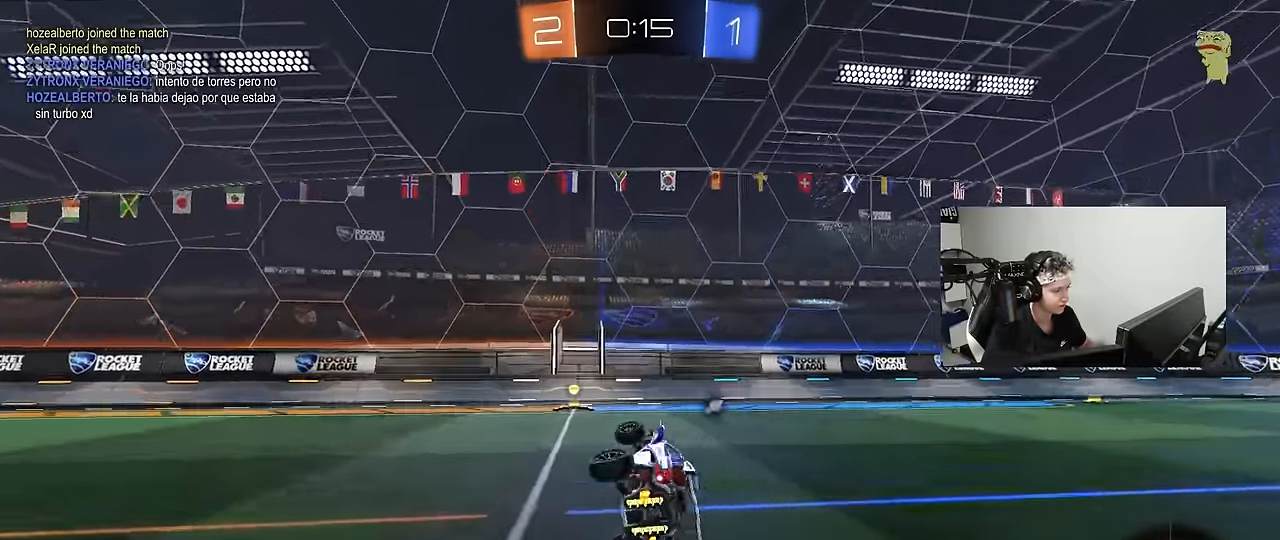
{"keys": ["a", "shift", "w"], "mouse": [], "events": [[83, "mouse_left", "up"], [83, "s", "up"], [83, "shift", "up"], [83, "space", "down"], [133, "a", "up"], [267, "space", "up"], [317, "a", "down"], [317, "w", "down"], [500, "shift", "down"]]}
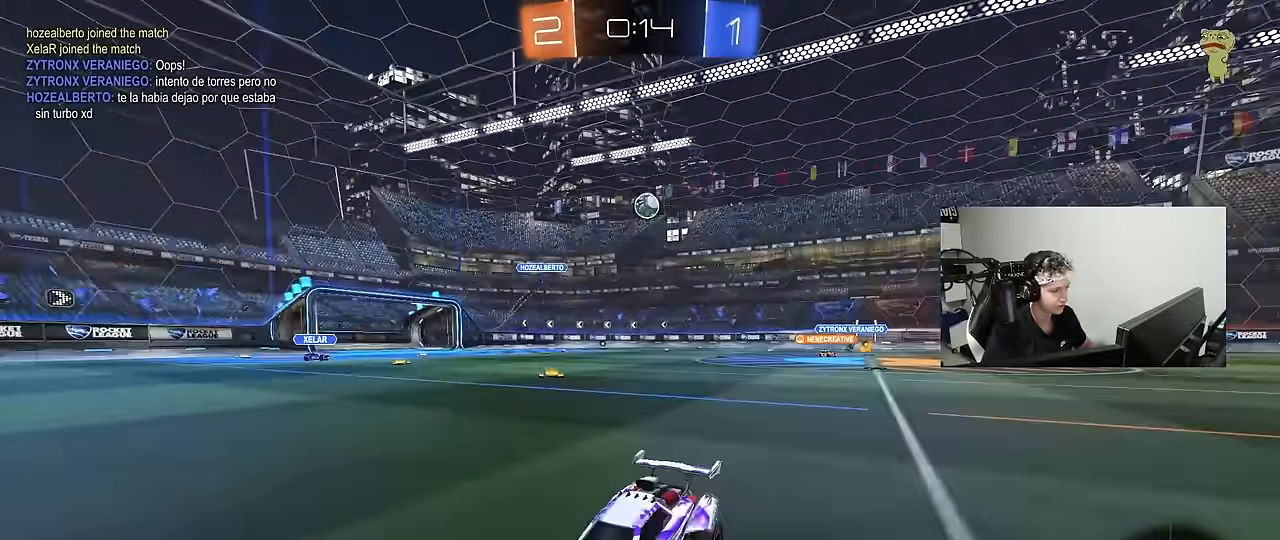
{"keys": ["a", "w"], "mouse": ["left"], "events": [[200, "shift", "up"], [250, "mouse_left", "down"]]}
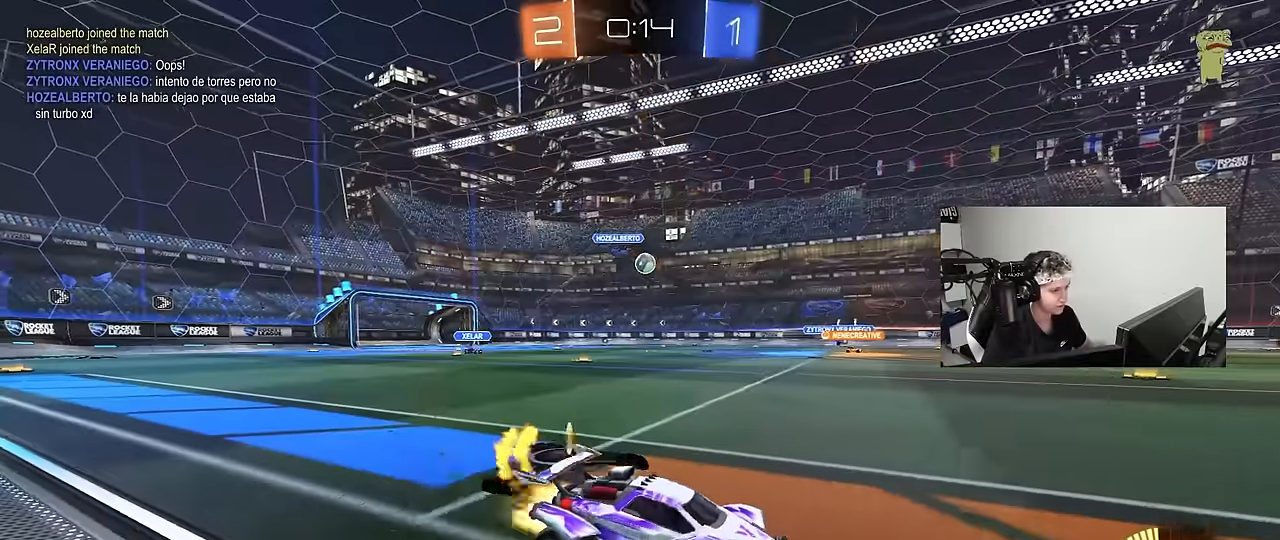
{"keys": ["w"], "mouse": [], "events": [[166, "a", "up"], [350, "mouse_left", "up"]]}
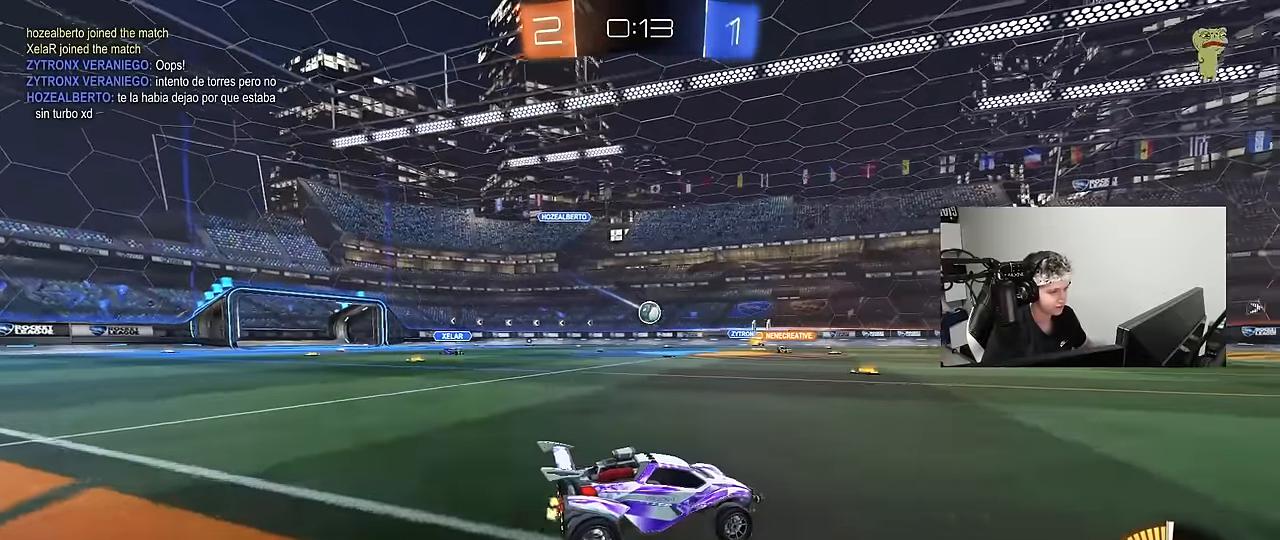
{"keys": ["a", "w"], "mouse": [], "events": [[83, "d", "down"], [233, "d", "up"], [266, "a", "down"], [266, "shift", "down"], [416, "shift", "up"]]}
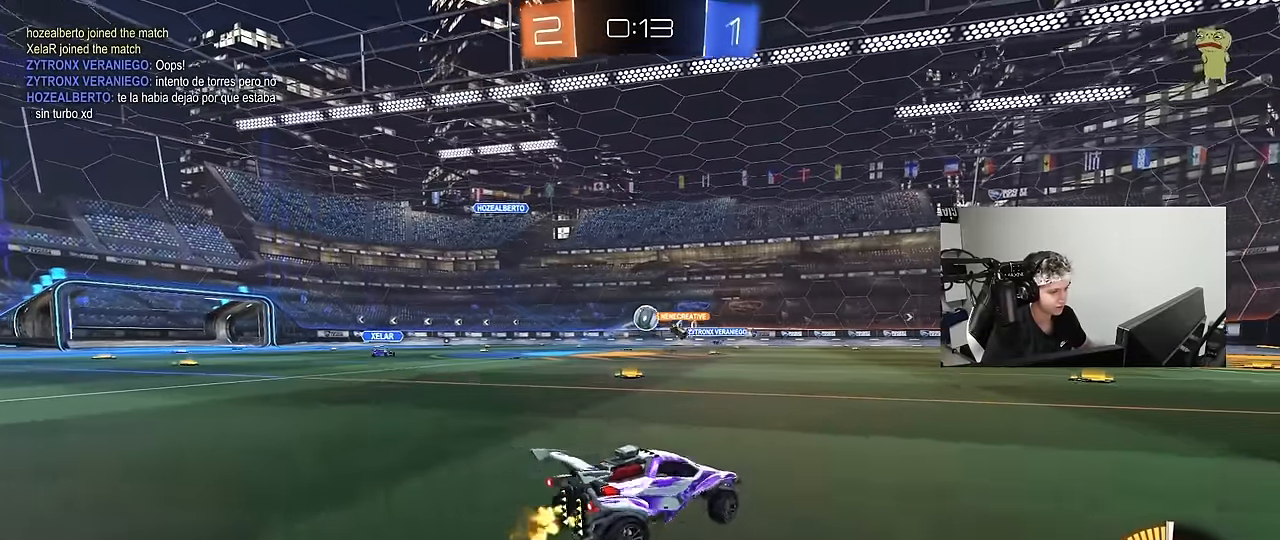
{"keys": ["a", "shift", "w"], "mouse": [], "events": [[483, "shift", "down"]]}